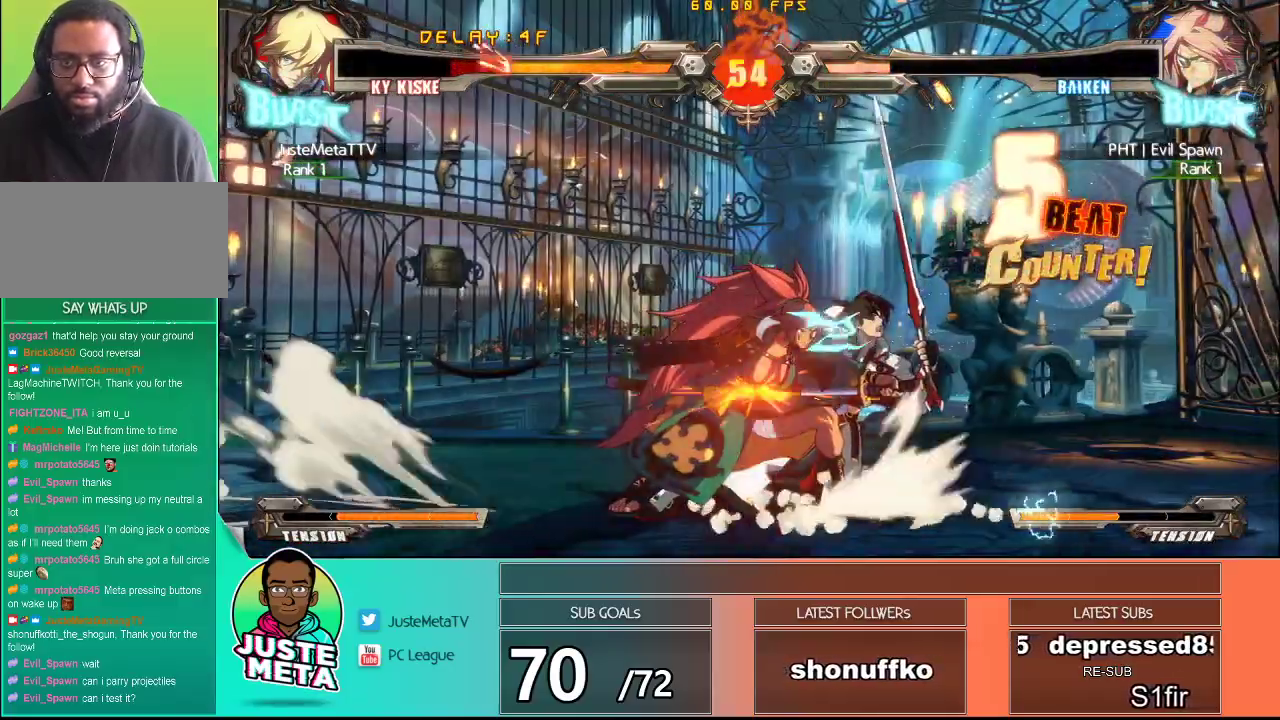
Gameplay with a controller (arcade stick); each line is a JSON object with the inputs held at the frame after it (dt_ms = milliseconds from this image to that frame). "events" lists button and stick changes between this image and that frame as [ms after this image, input, new state], when the widget could be followed in between. Not read: L3 R3.
{"dt_ms": 500, "buttons": ["CROSS", "SQUARE"], "left_stick": "down-right", "events": []}
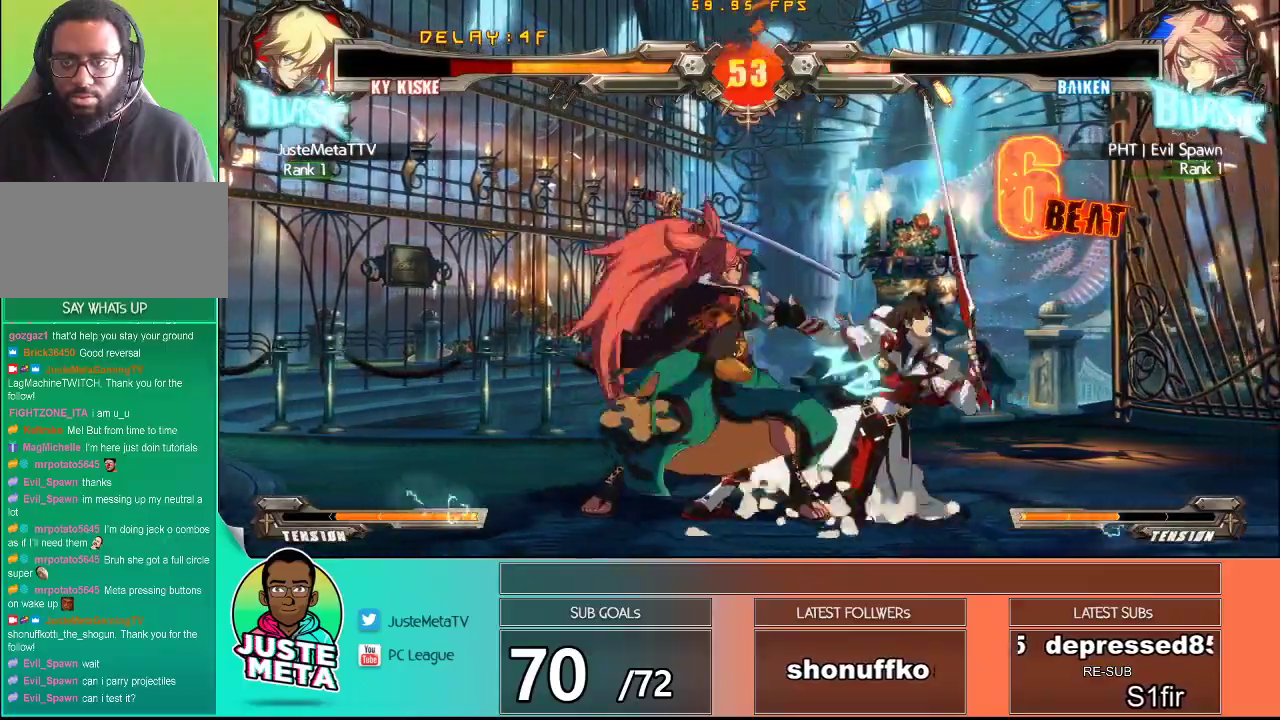
{"dt_ms": 1000, "buttons": ["CROSS", "SQUARE"], "left_stick": "down-right"}
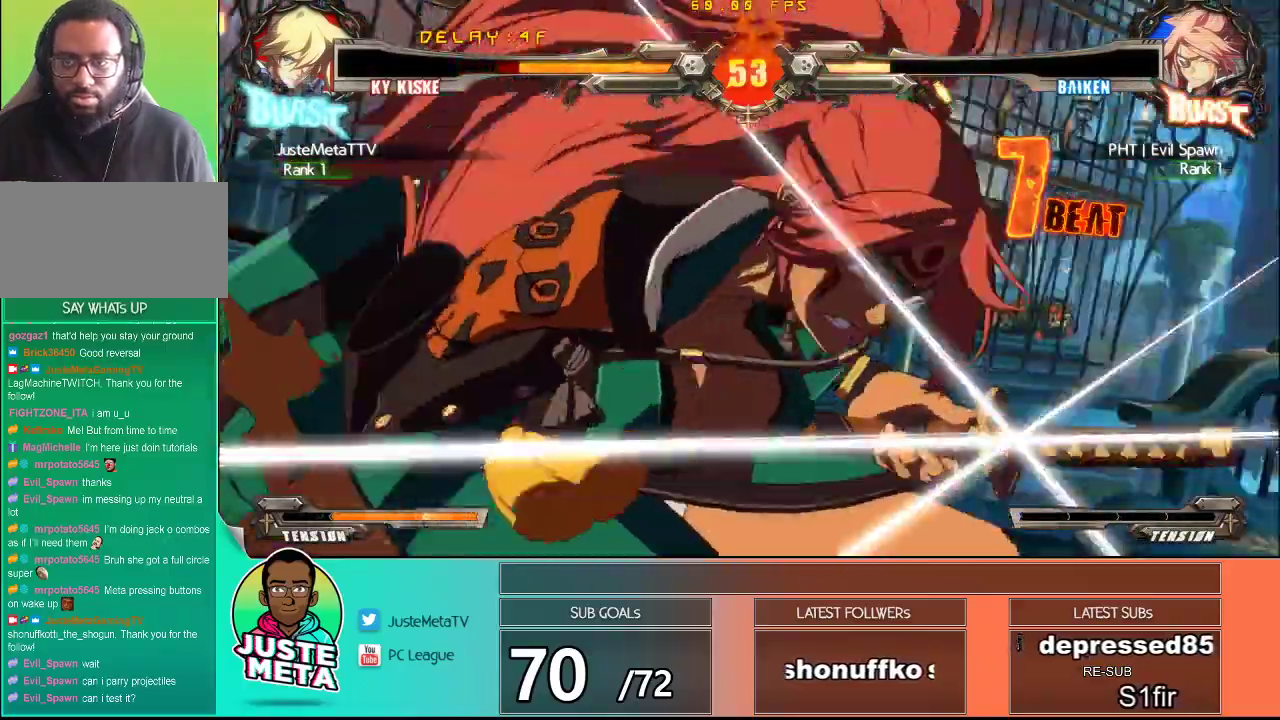
{"dt_ms": 1000, "buttons": ["CROSS", "SQUARE"], "left_stick": "down-right"}
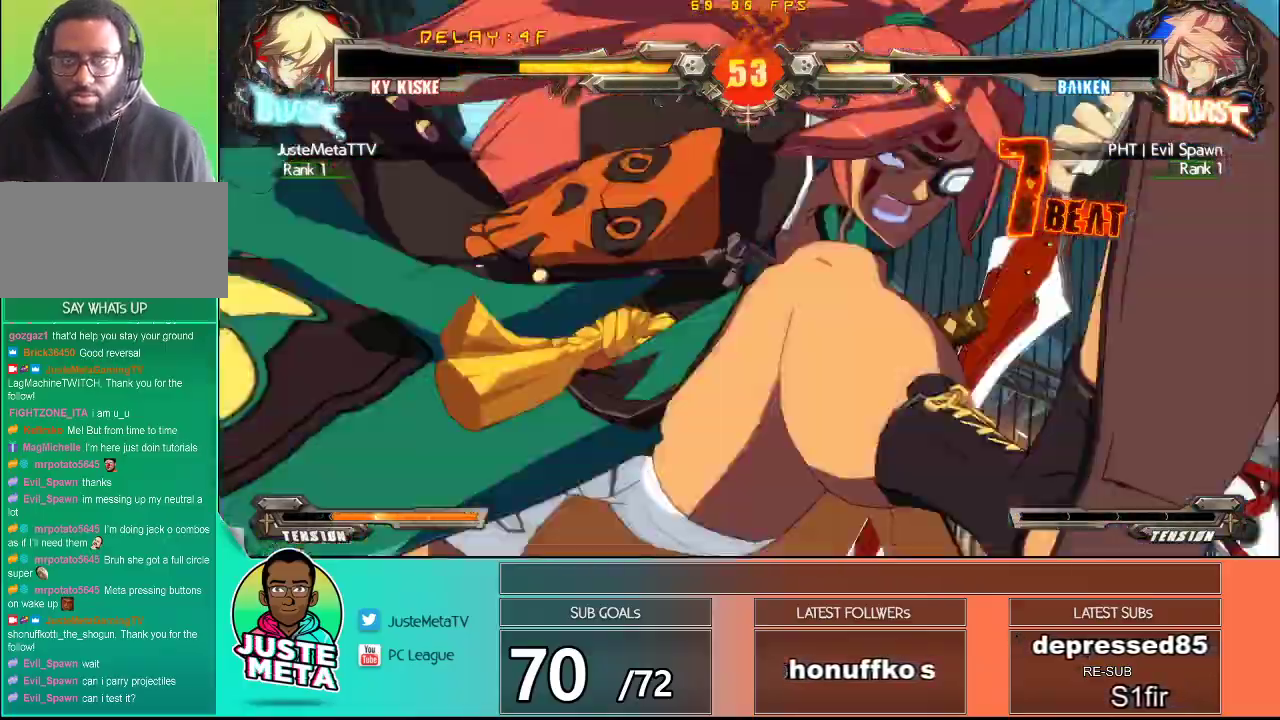
{"dt_ms": 500, "buttons": ["CROSS", "SQUARE"], "left_stick": "down-right", "events": []}
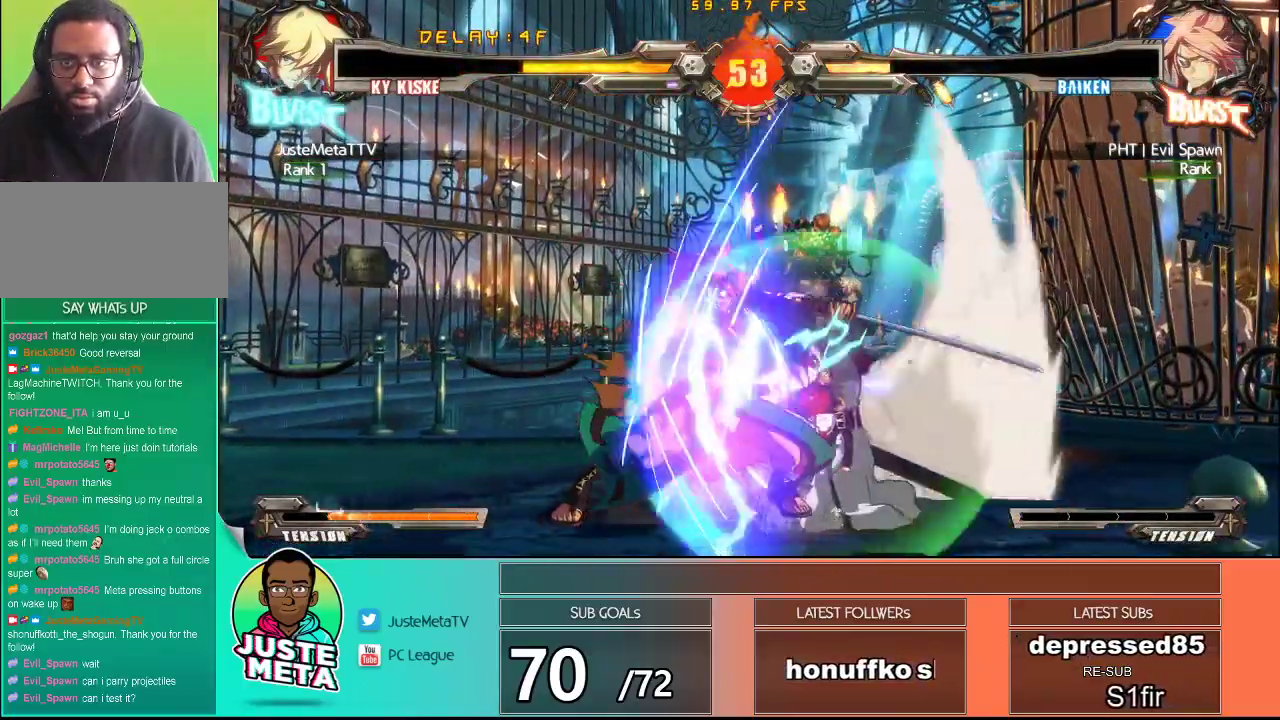
{"dt_ms": 500, "buttons": ["CROSS", "SQUARE"], "left_stick": "down-right", "events": []}